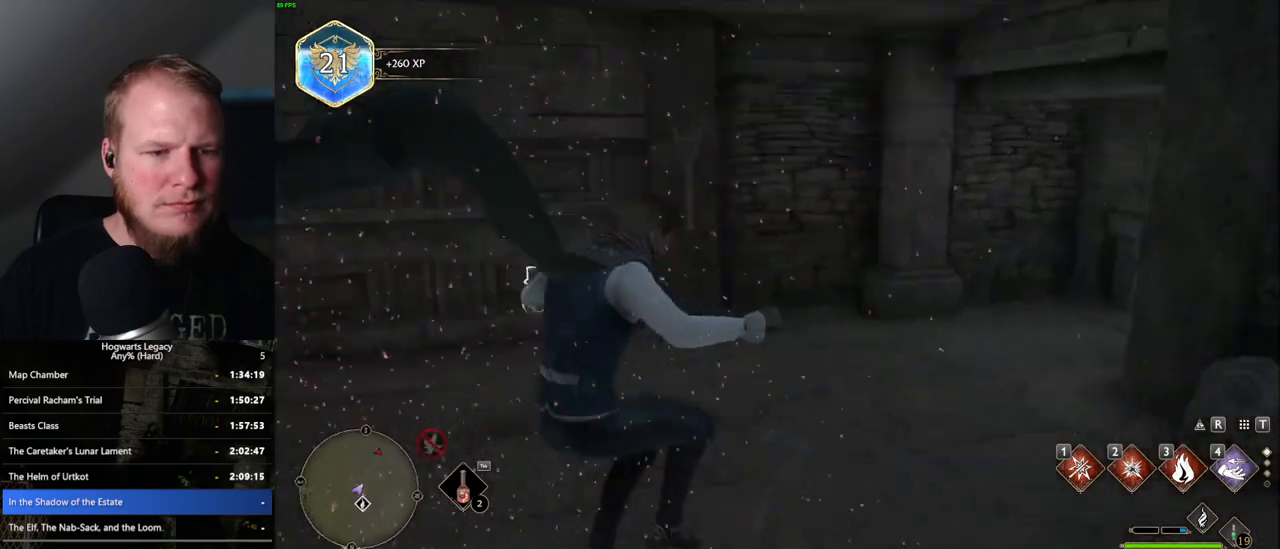
Gameplay with keyboard and mouse; each line is a JSON object with the keys and mouse buttons held at the frame after it. "events" lists presses ("down") and releases ("up") of ".", "/", "0", "1", "2", "3", "4", "5", "6", "7", "8", "9", "a", "alt_l", "alt_r", "b", "backslash", "backspace", "c", "caps_lock", "comma", "ctrl_l", "ctrl_r", "d", "e", "equals", "escape", "f", "f1", "f10", "f11", "f12", "f2", "f3", "f4", "f5", "f6", "f7", "f8", "f9", "g", "h", "i", "j", "k", "l", "lbracket", "m", "minus", "n", "o", "p", "q", "quote", "r", "rbracket", "return", "s", "semicolon", "shift_l", "shift_r", "space", "super_l", "super_r", "t", "tab", "tilde", "u", "v", "w", "x", "y", "z", "mouse_left", "mouse_wheel", "mouse_right", "mouse_mb4" and "mouse_mb5" between this image and that frame as [ms after this image, input, new state], when the widget could be followed in between. "mouse_left", "mouse_wheel", "mouse_right", "mouse_mb4", "mouse_mb5" = the "left", "wheel", "right", "mb4", "mb5" buttons of the "mouse" list. No other keys are recorded. "wheel" means that the mouse wheel is clicked or scrolled. Mouse movement is not recorded.
{"keys": ["shift_l", "w"], "mouse": [], "events": [[117, "w", "down"], [483, "shift_l", "down"]]}
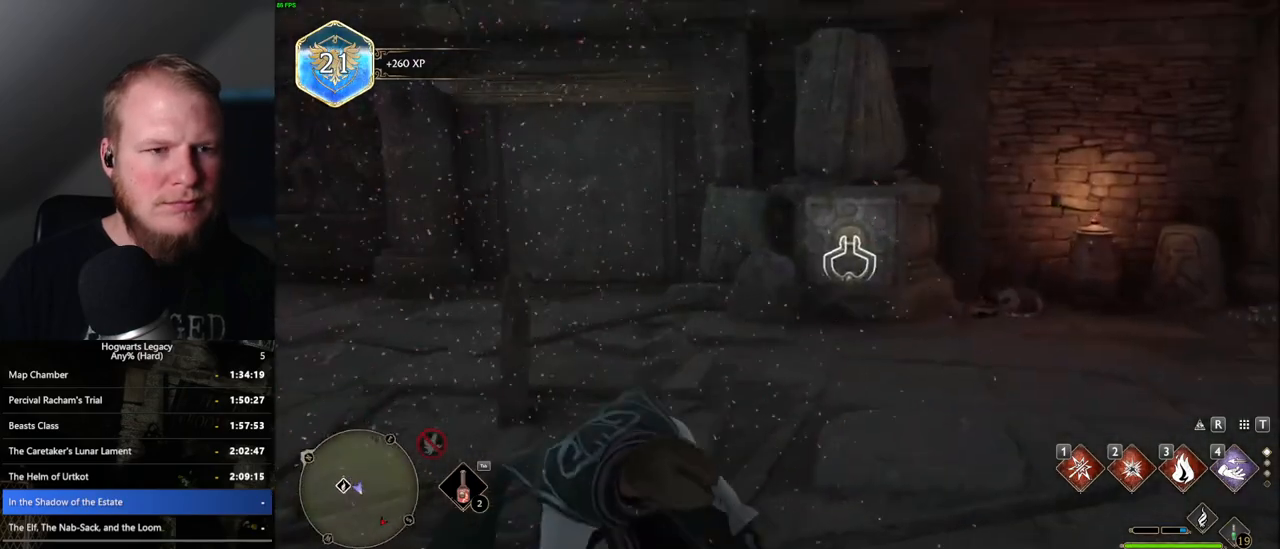
{"keys": ["d", "w"], "mouse": [], "events": [[67, "d", "down"], [117, "shift_l", "up"]]}
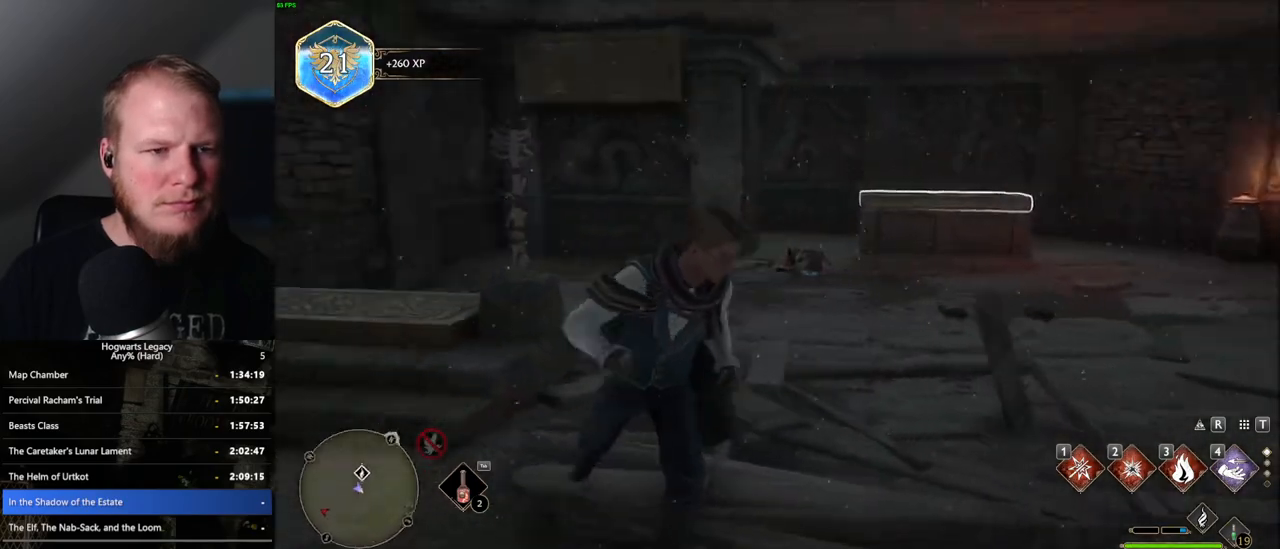
{"keys": ["w"], "mouse": [], "events": [[17, "d", "up"]]}
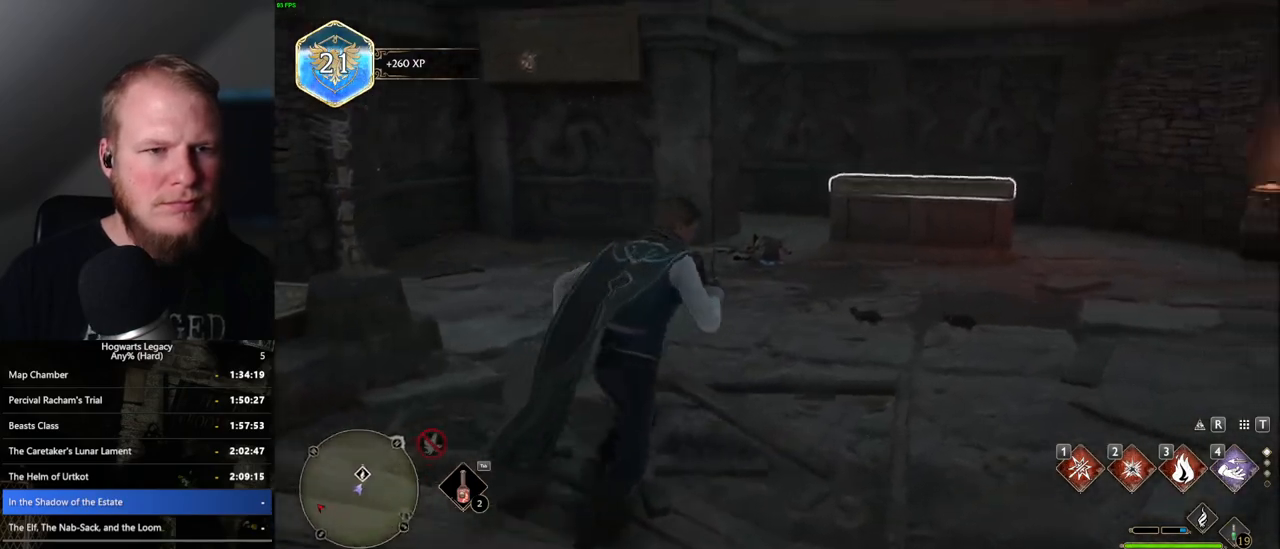
{"keys": ["w"], "mouse": [], "events": []}
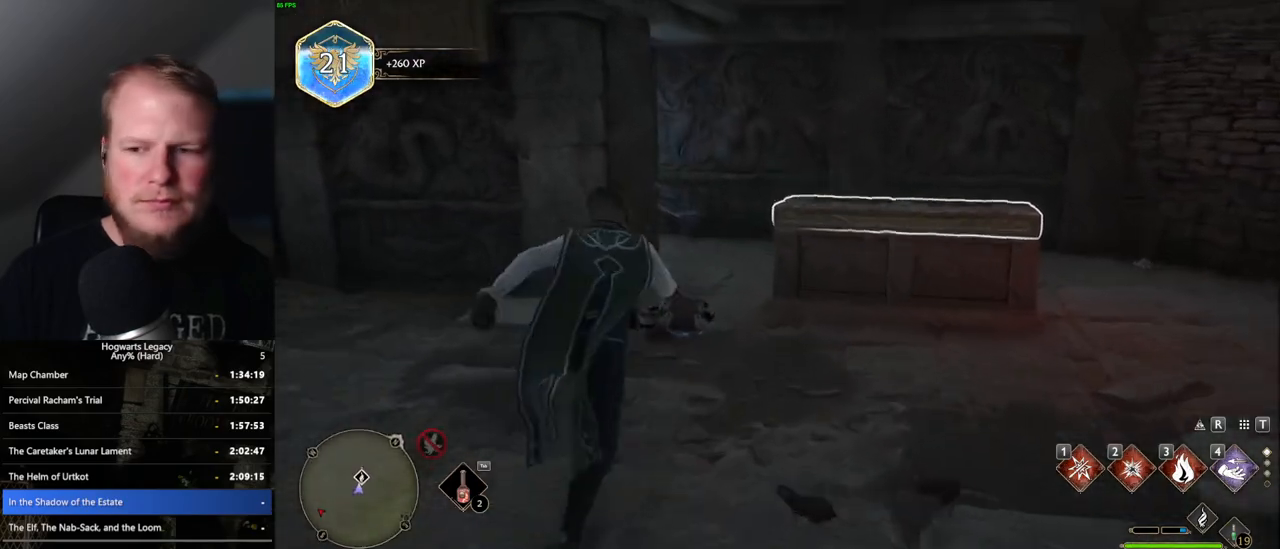
{"keys": ["d", "w"], "mouse": [], "events": [[350, "d", "down"]]}
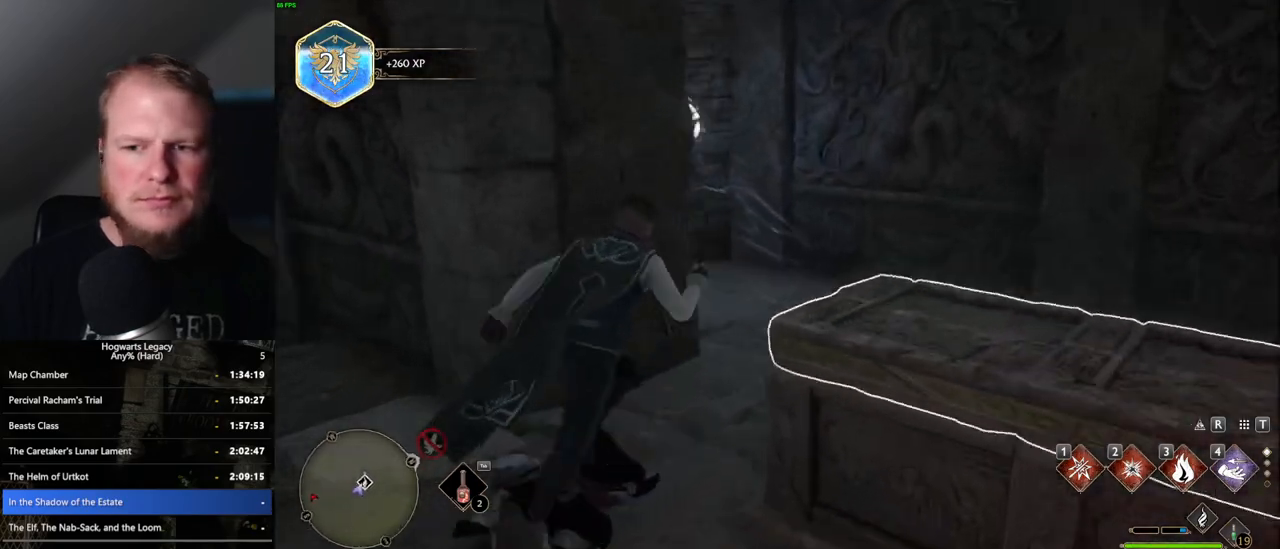
{"keys": ["a", "w"], "mouse": [], "events": [[67, "d", "up"], [133, "d", "down"], [217, "d", "up"], [433, "a", "down"]]}
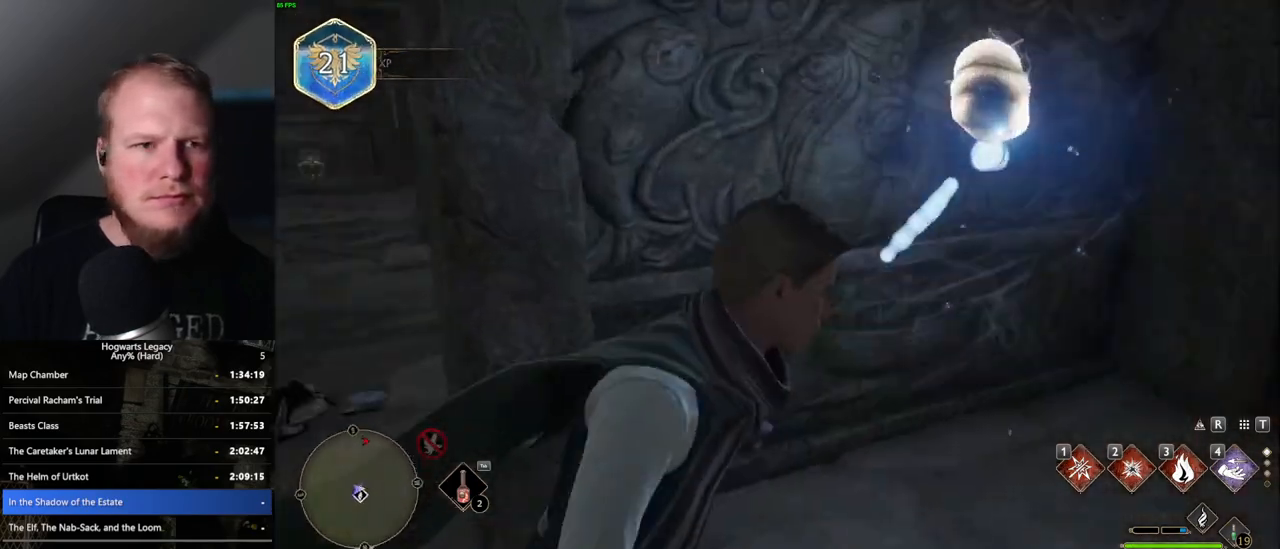
{"keys": ["a", "w"], "mouse": [], "events": []}
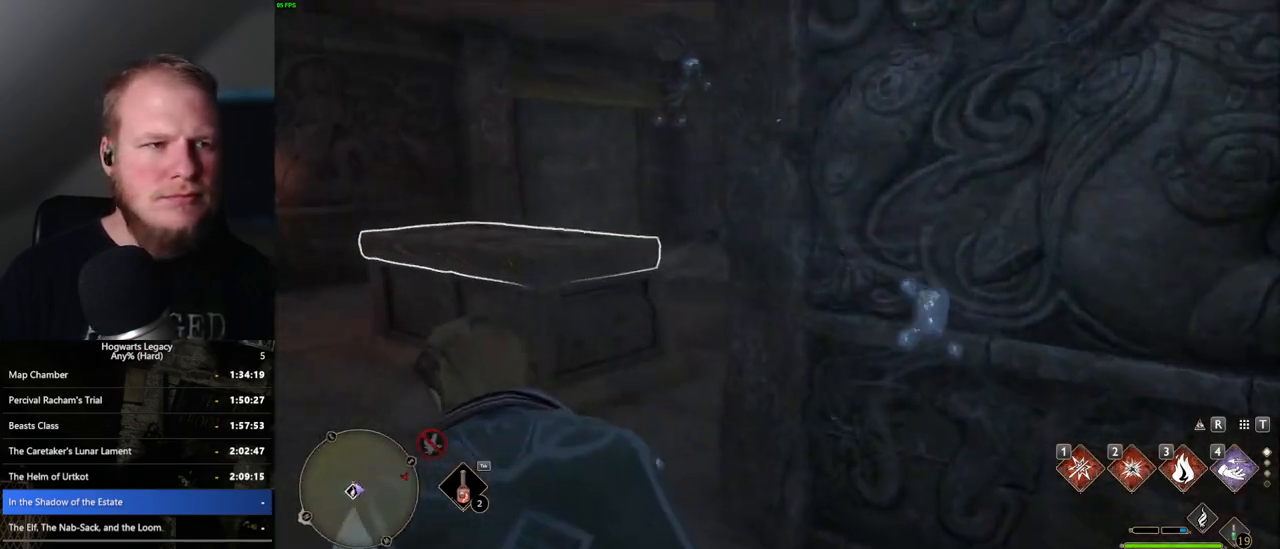
{"keys": ["d", "w"], "mouse": [], "events": [[133, "a", "up"], [233, "d", "down"]]}
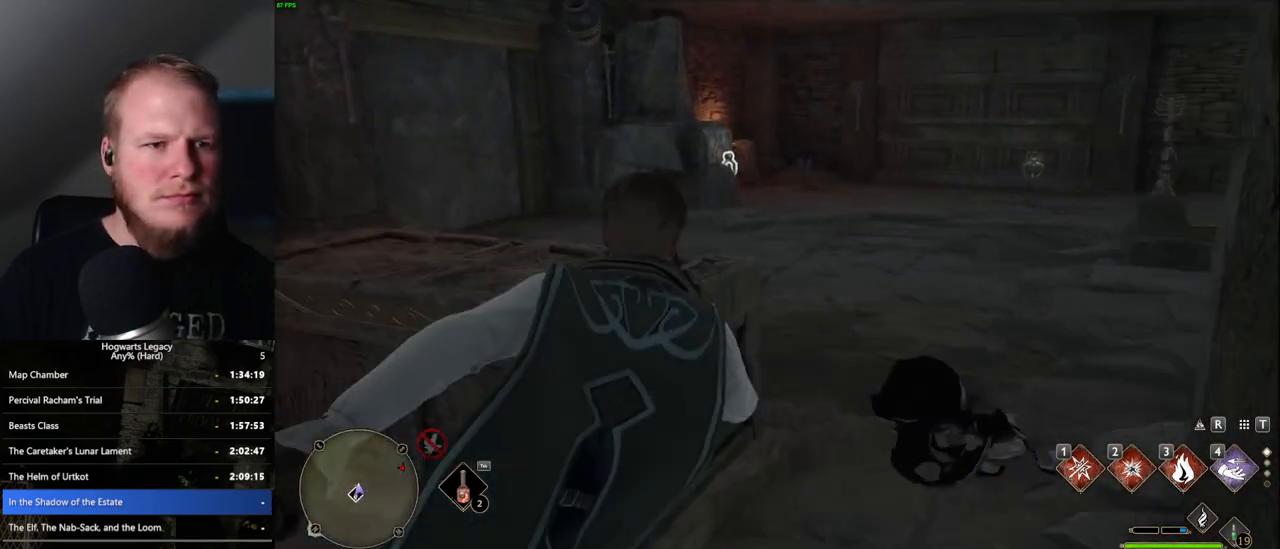
{"keys": ["w"], "mouse": [], "events": [[217, "d", "up"], [367, "4", "down"], [483, "4", "up"]]}
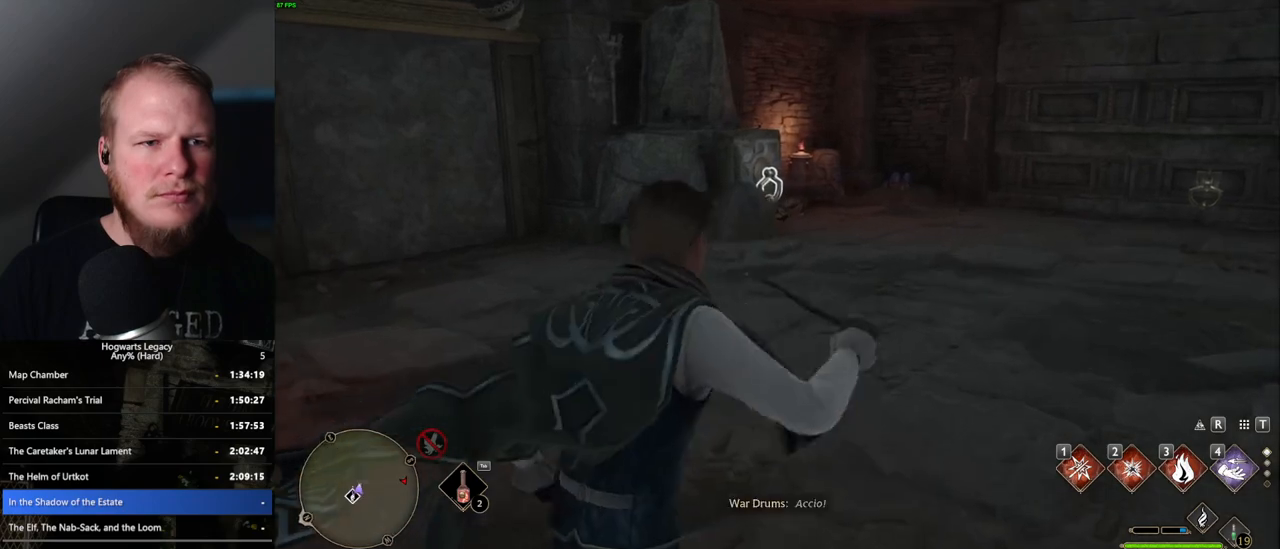
{"keys": ["w"], "mouse": [], "events": []}
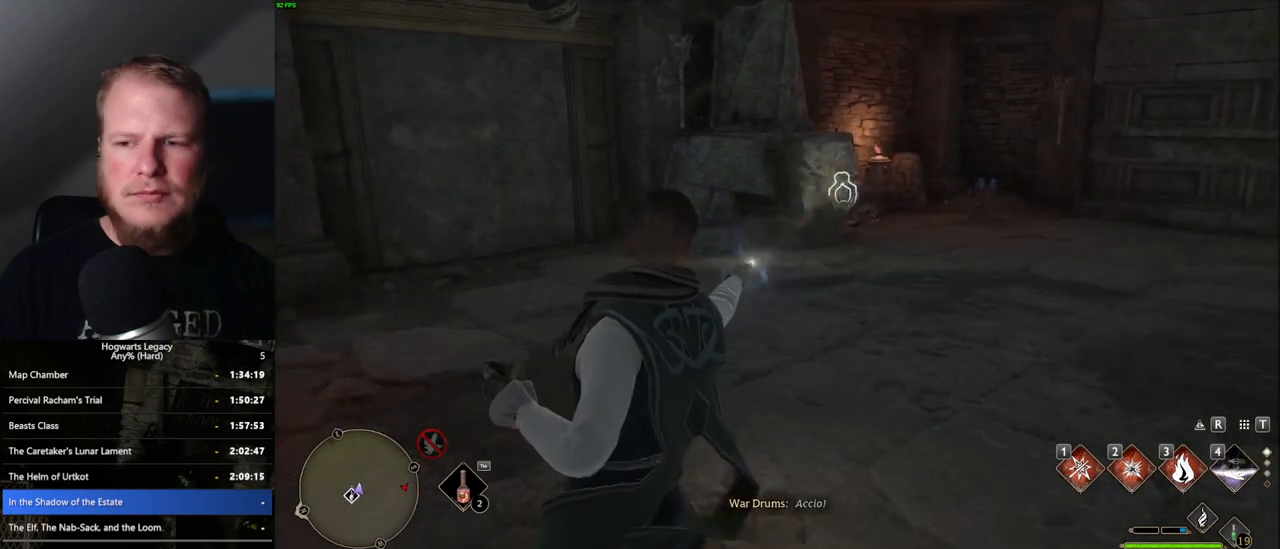
{"keys": ["w"], "mouse": [], "events": []}
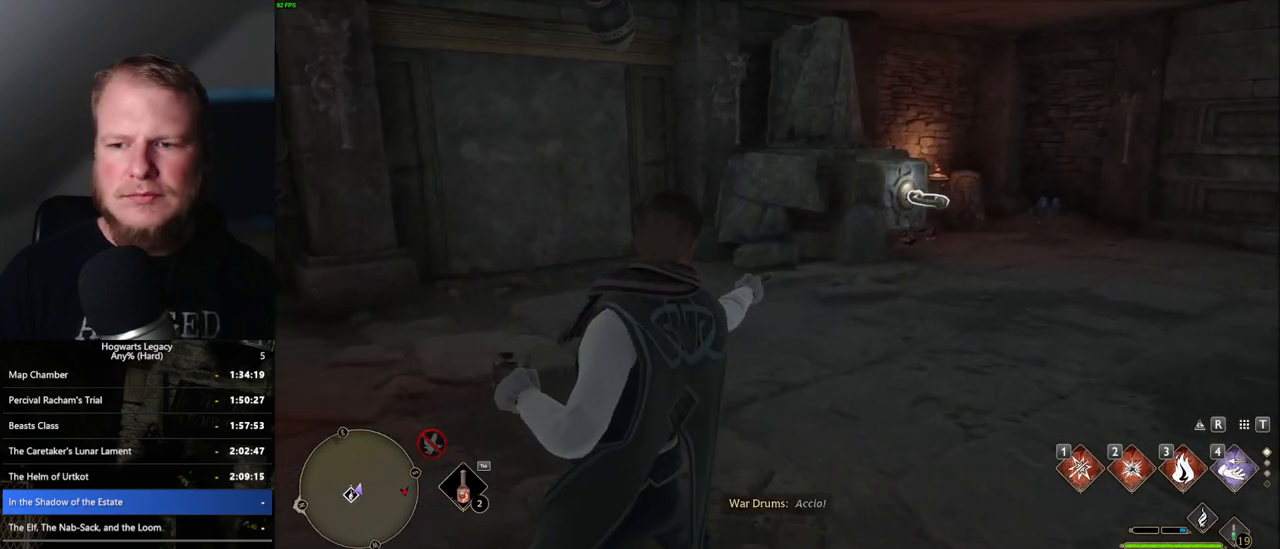
{"keys": ["d", "w"], "mouse": [], "events": [[367, "d", "down"]]}
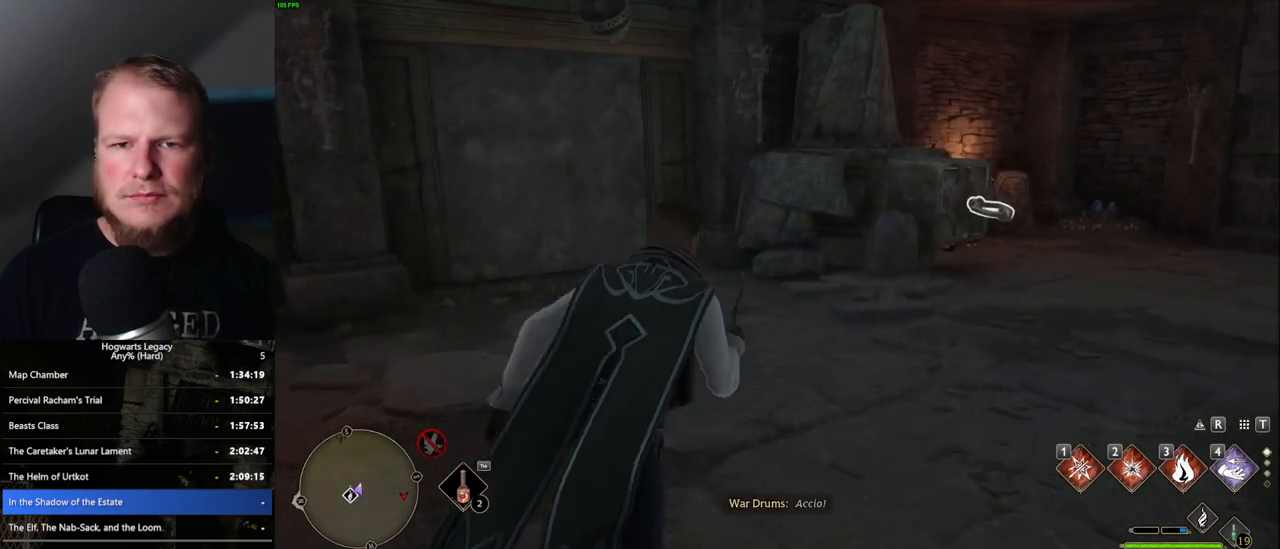
{"keys": [], "mouse": [], "events": [[133, "d", "up"], [200, "w", "up"]]}
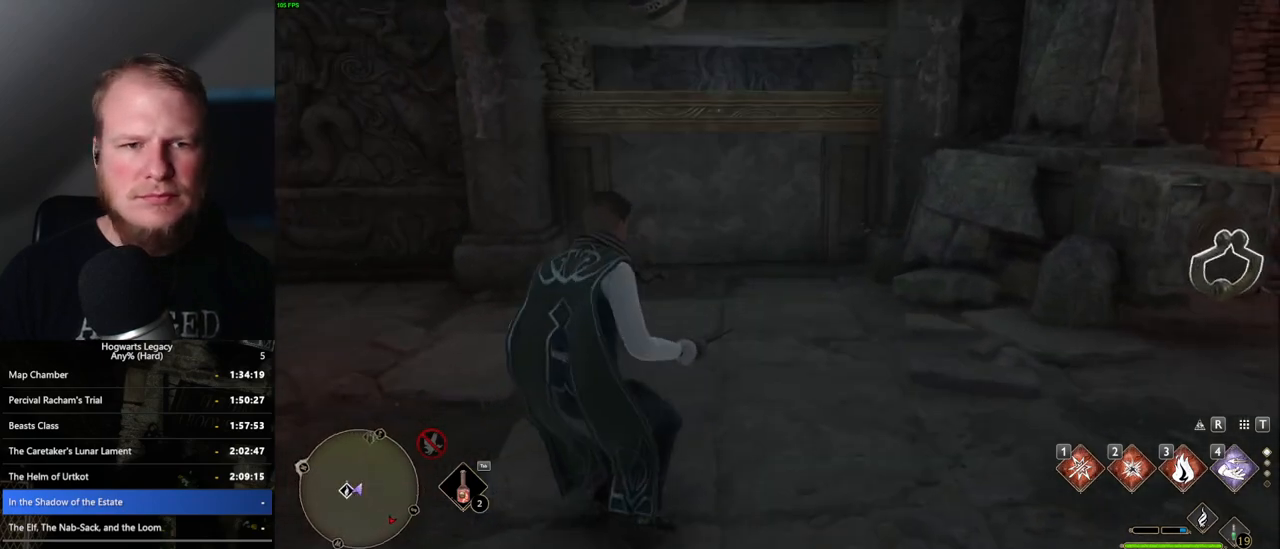
{"keys": [], "mouse": [], "events": [[33, "w", "down"], [433, "w", "up"]]}
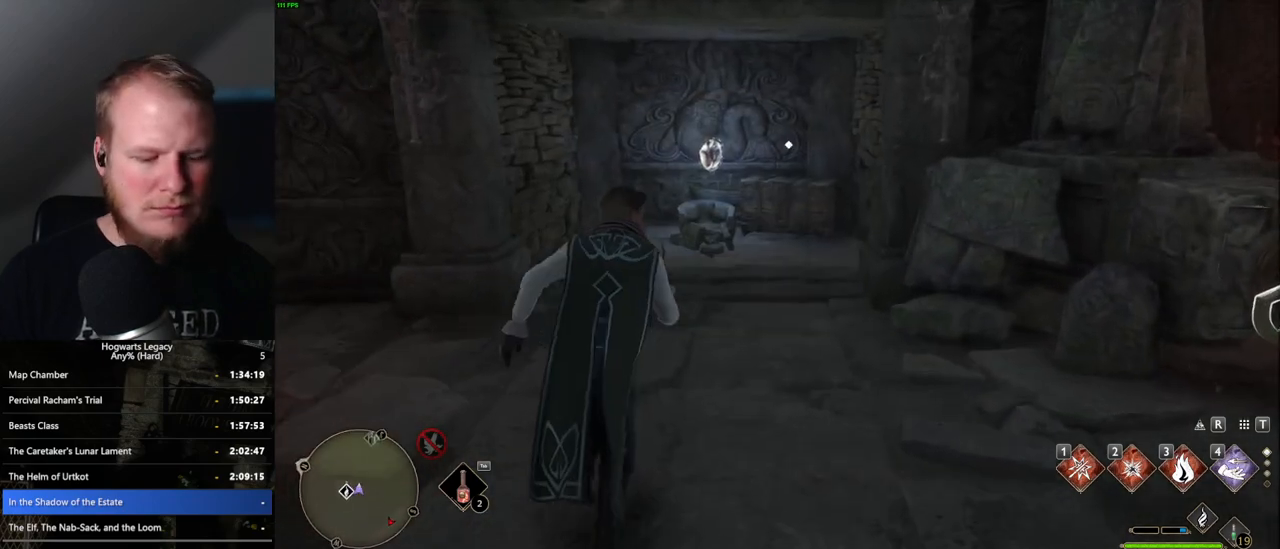
{"keys": ["w"], "mouse": [], "events": [[183, "w", "down"]]}
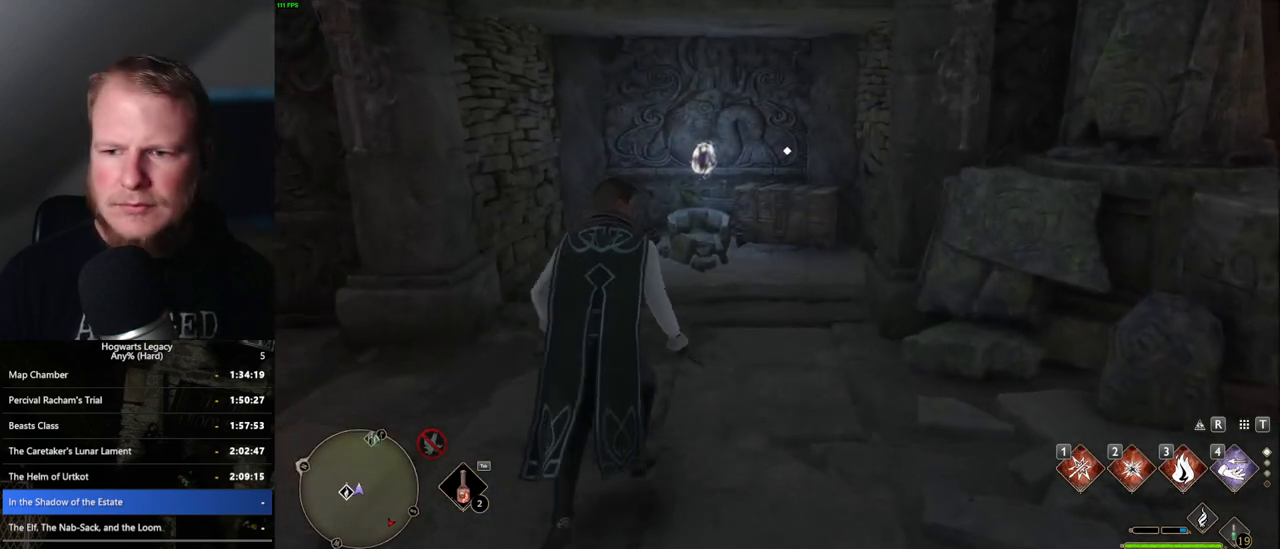
{"keys": ["w"], "mouse": [], "events": []}
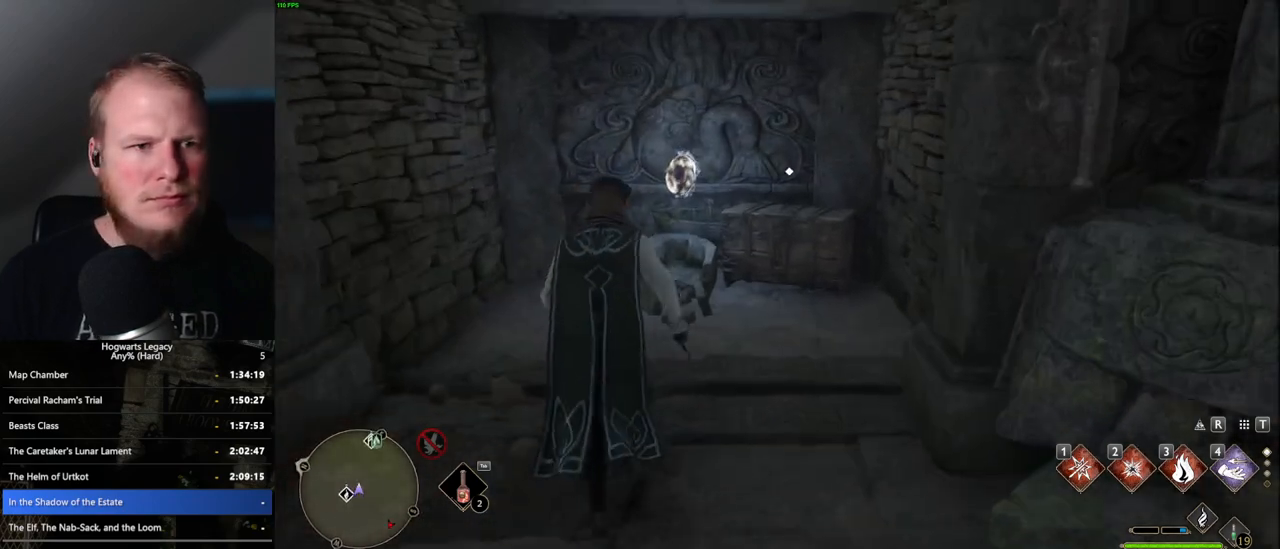
{"keys": ["w"], "mouse": [], "events": []}
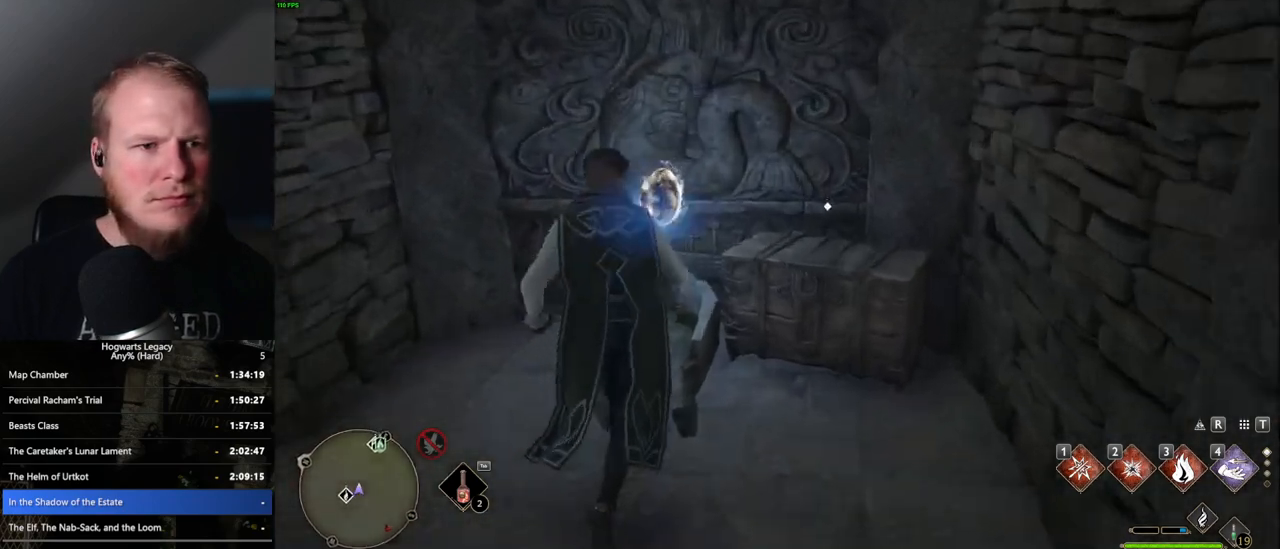
{"keys": [], "mouse": [], "events": [[100, "m", "down"], [250, "m", "up"], [333, "w", "up"]]}
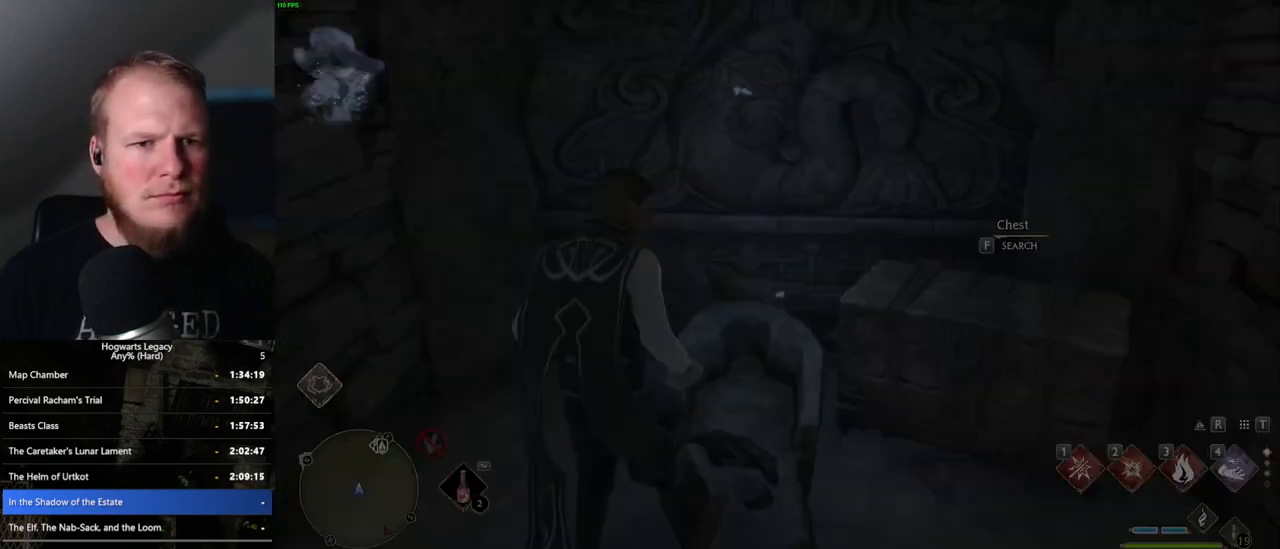
{"keys": [], "mouse": [], "events": []}
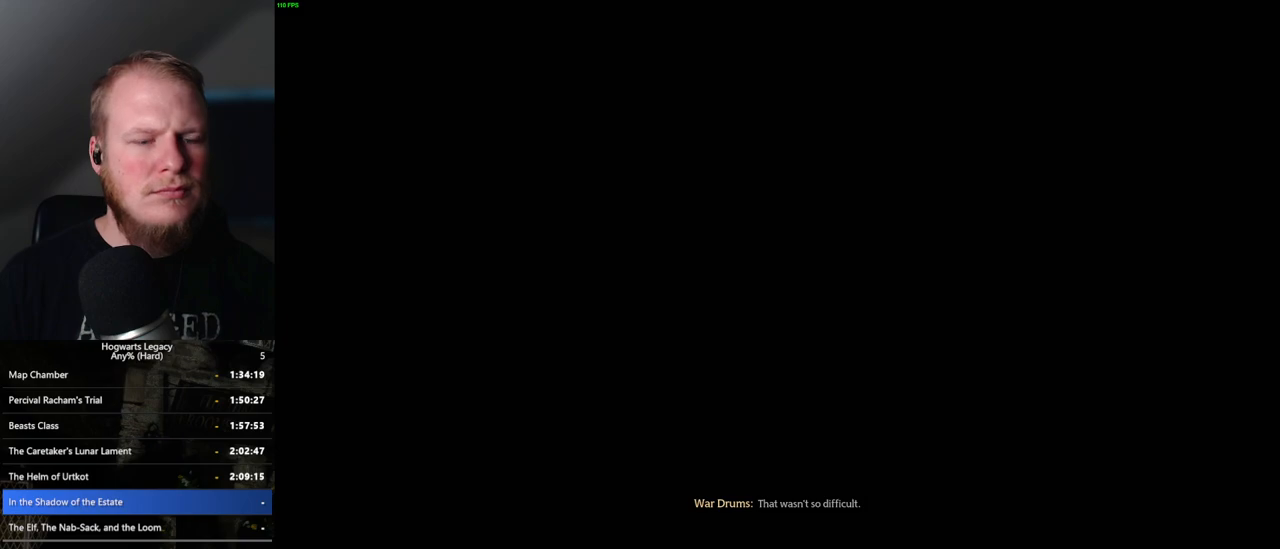
{"keys": [], "mouse": [], "events": []}
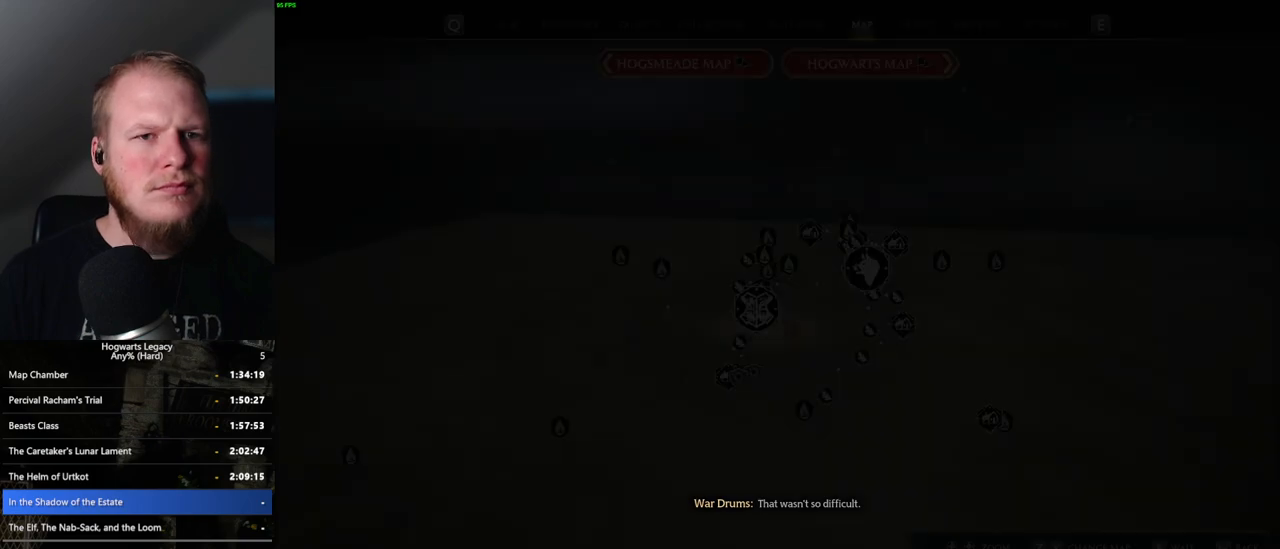
{"keys": [], "mouse": [], "events": []}
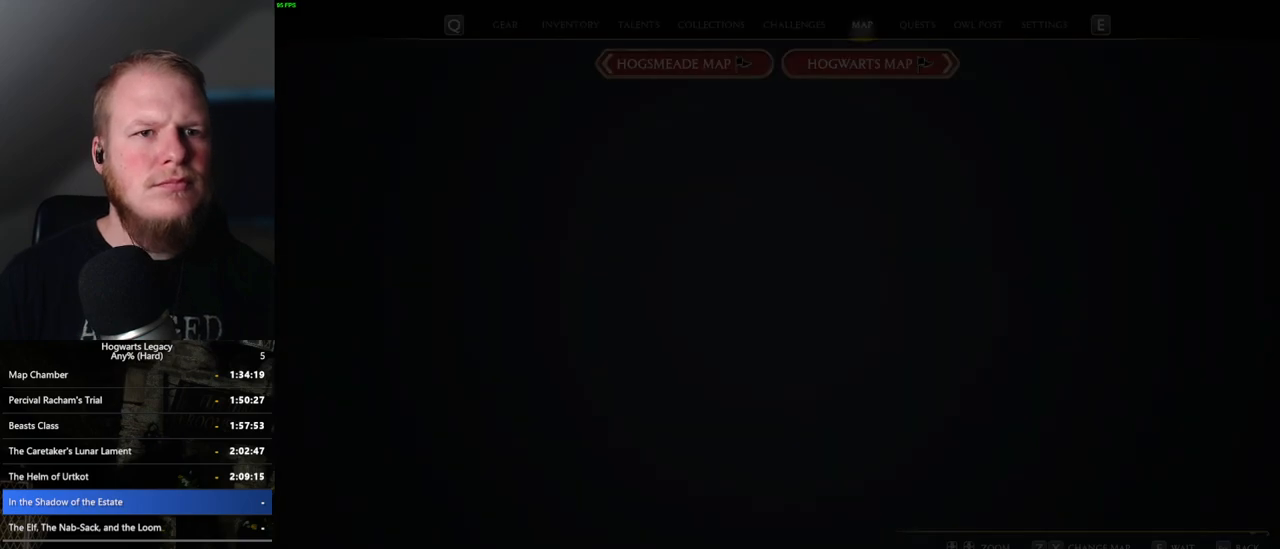
{"keys": [], "mouse": [], "events": [[233, "z", "down"], [367, "z", "up"]]}
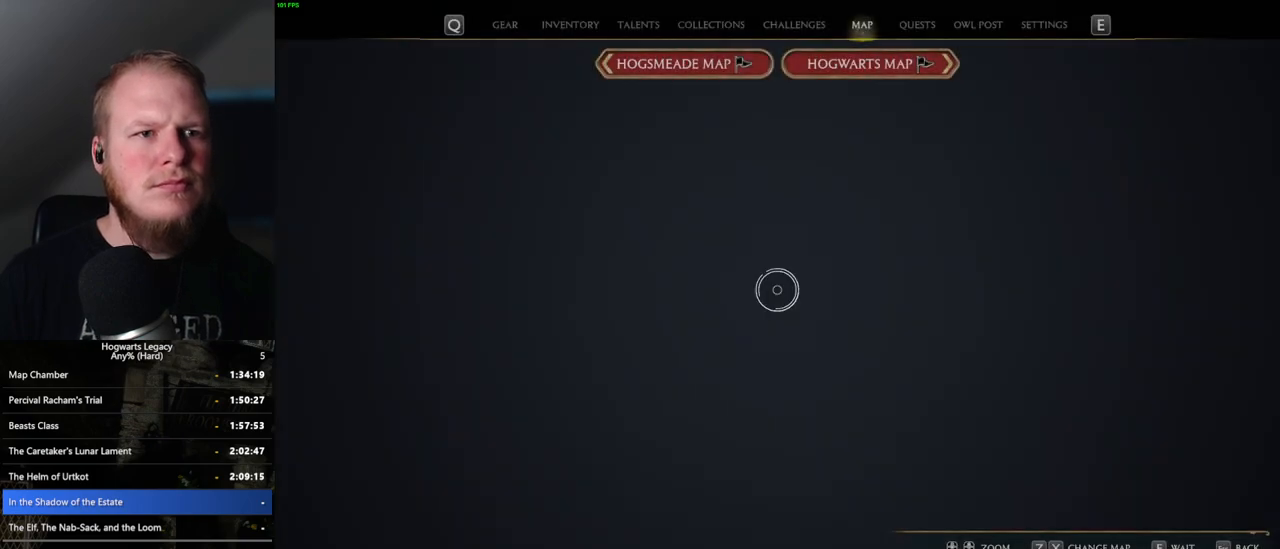
{"keys": [], "mouse": [], "events": []}
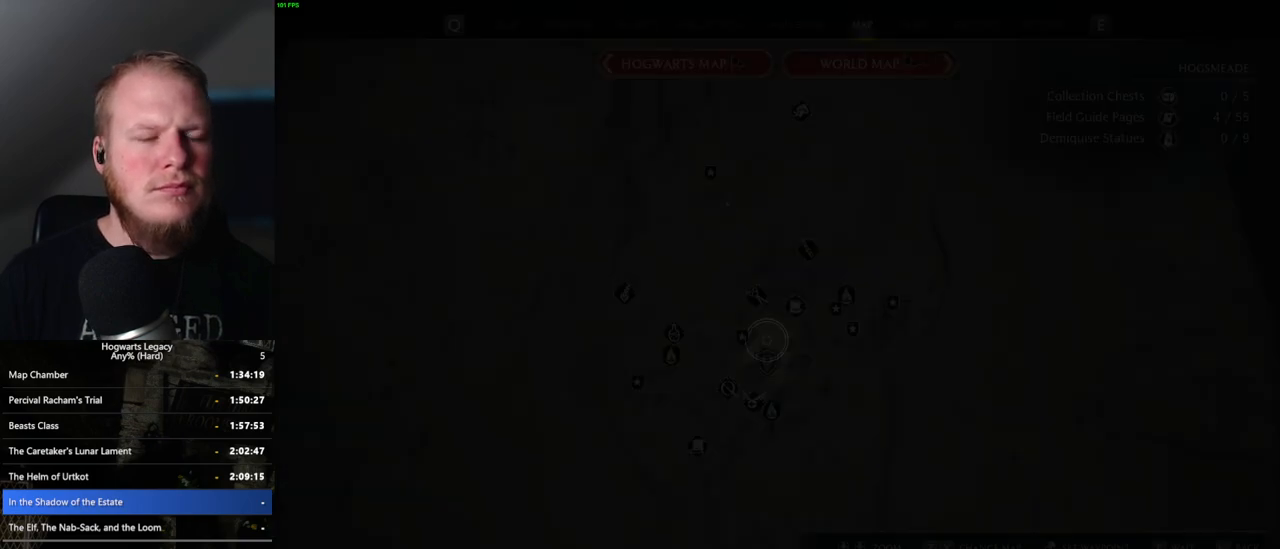
{"keys": [], "mouse": [], "events": []}
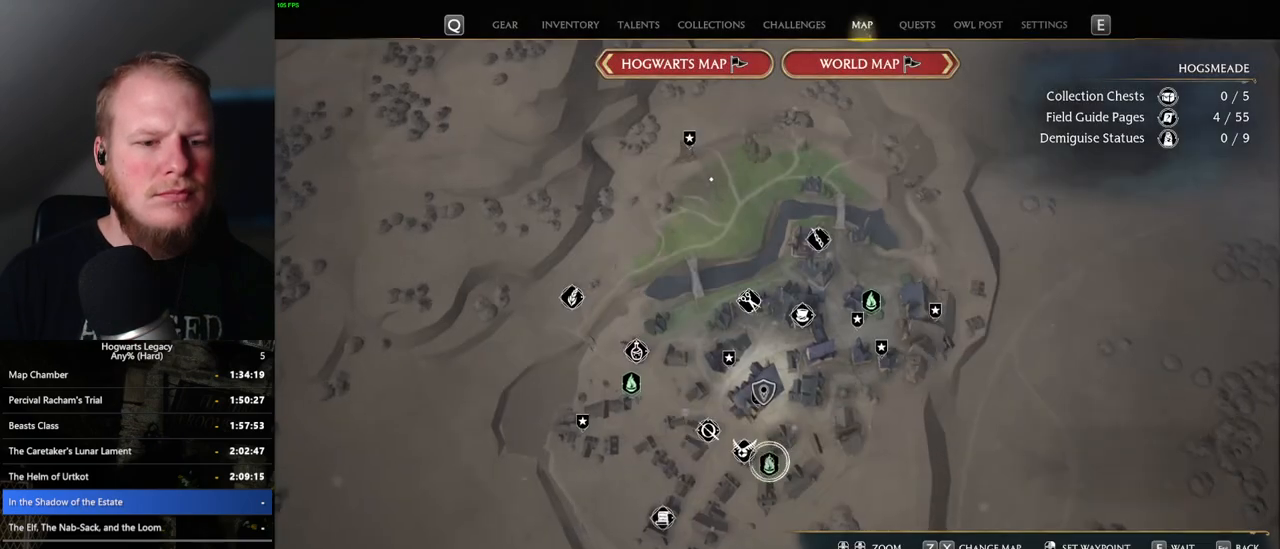
{"keys": [], "mouse": [], "events": [[67, "mouse_left", "down"], [200, "mouse_left", "up"]]}